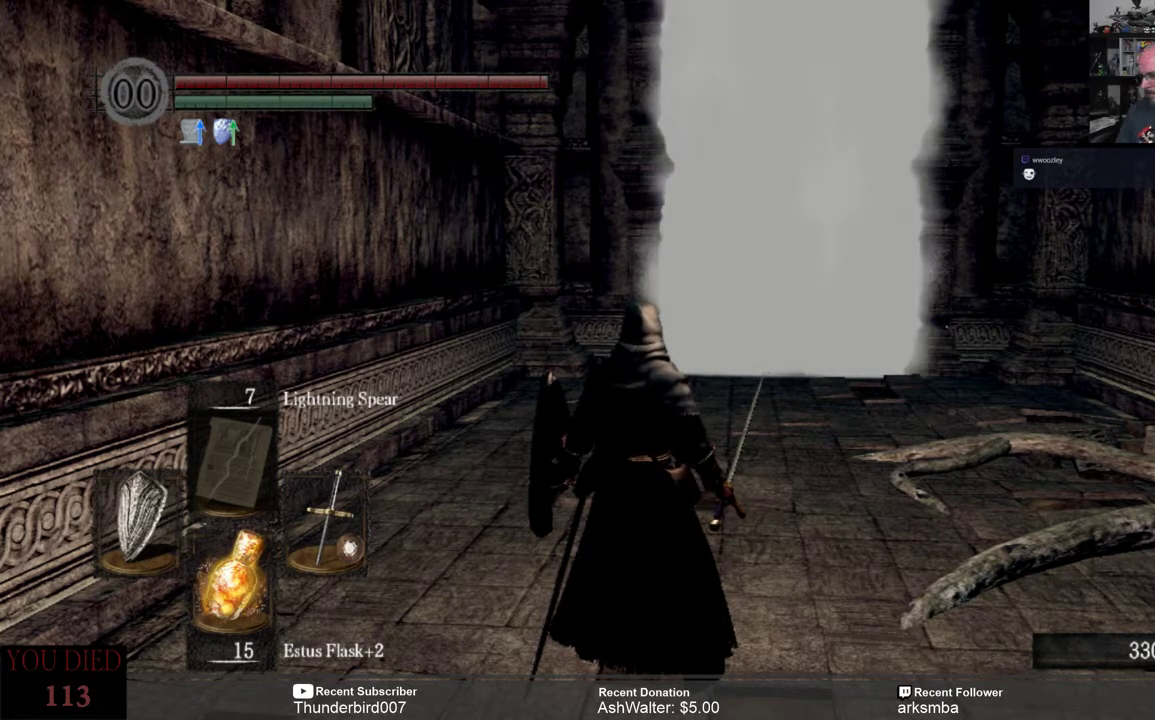
Gameplay with a controller (Xbox layout); each line is a JSON object with the inputs held at the frame after it. "events" lists button and stick changes between this image and that frame as [ms after this image, input, new state], when the widget could be followed in between. Not read: START.
{"buttons": [], "left_stick": "center", "right_stick": "center", "events": [[267, "right_stick", "right"], [400, "right_stick", "center"]]}
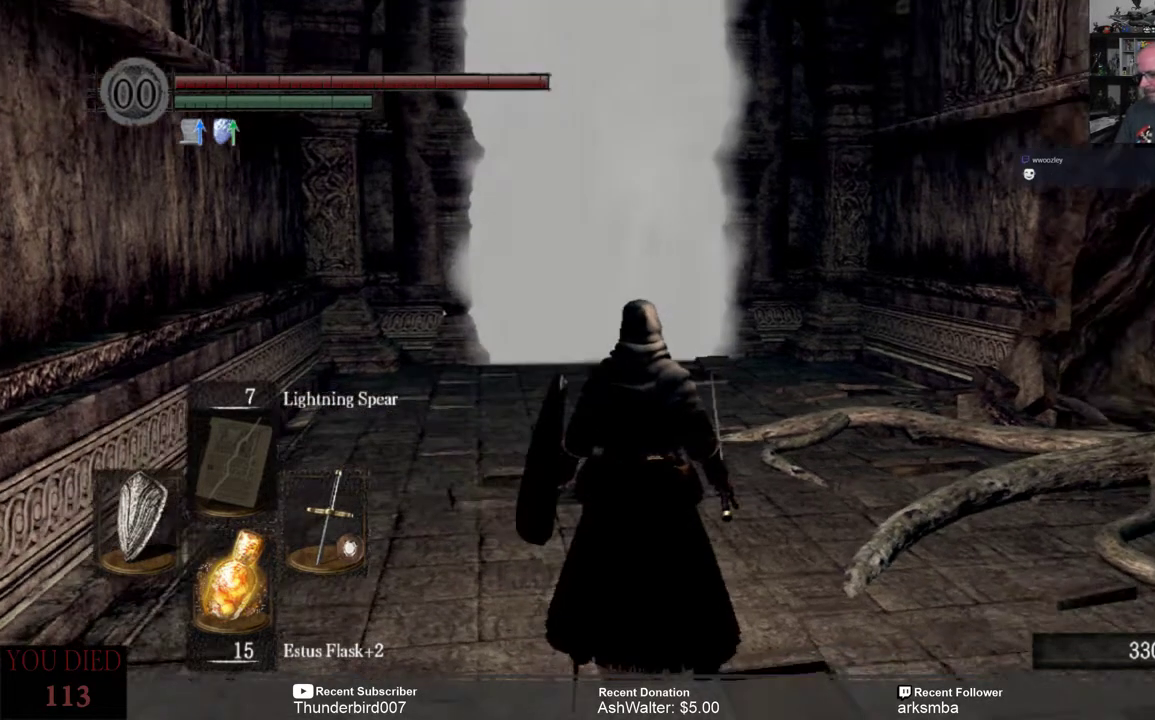
{"buttons": [], "left_stick": "up", "right_stick": "center", "events": [[367, "left_stick", "up"]]}
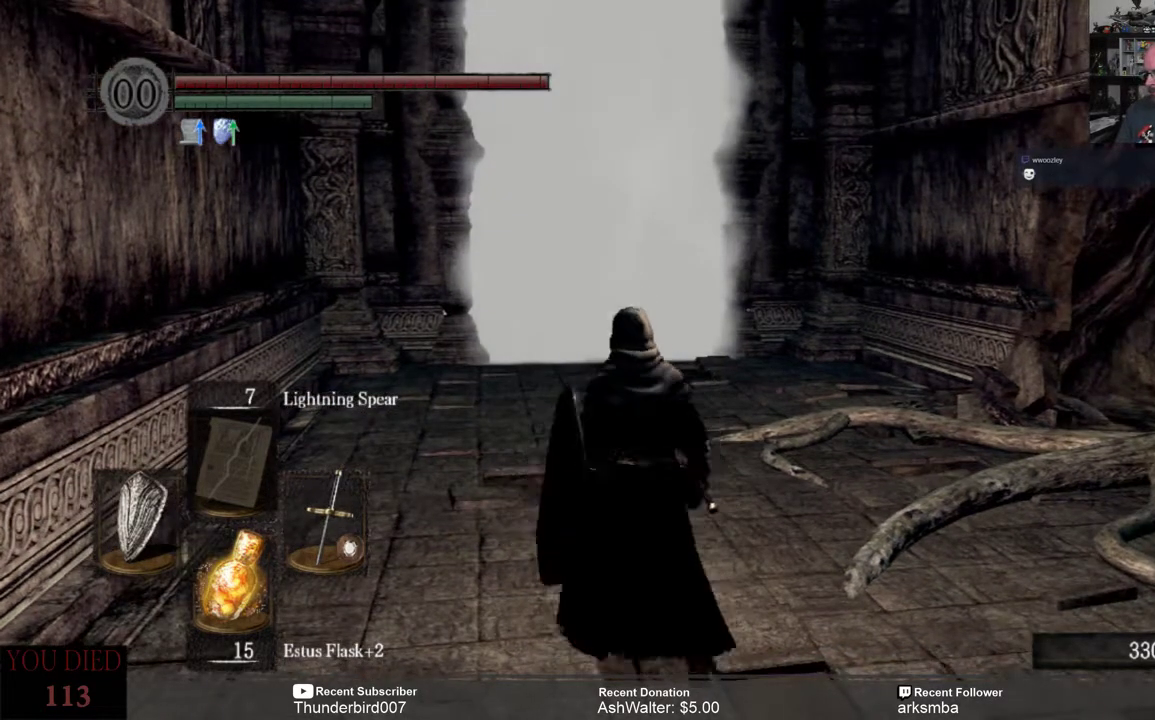
{"buttons": [], "left_stick": "up", "right_stick": "right", "events": [[200, "right_stick", "right"]]}
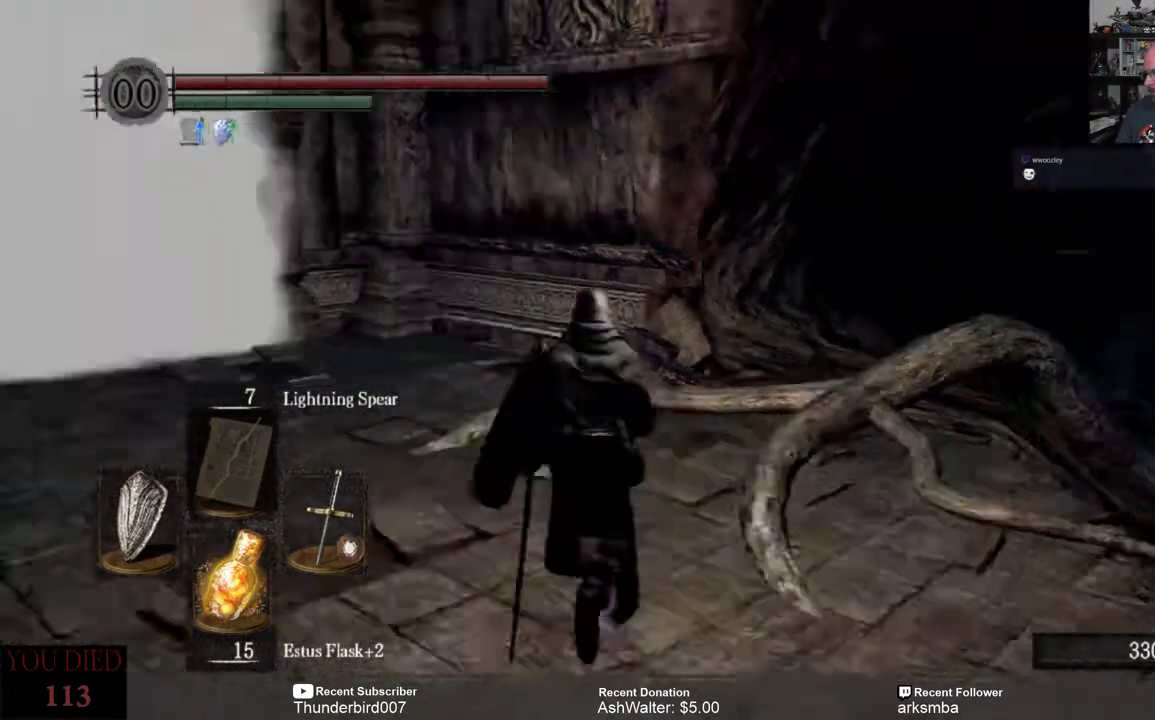
{"buttons": [], "left_stick": "center", "right_stick": "right", "events": [[233, "left_stick", "center"]]}
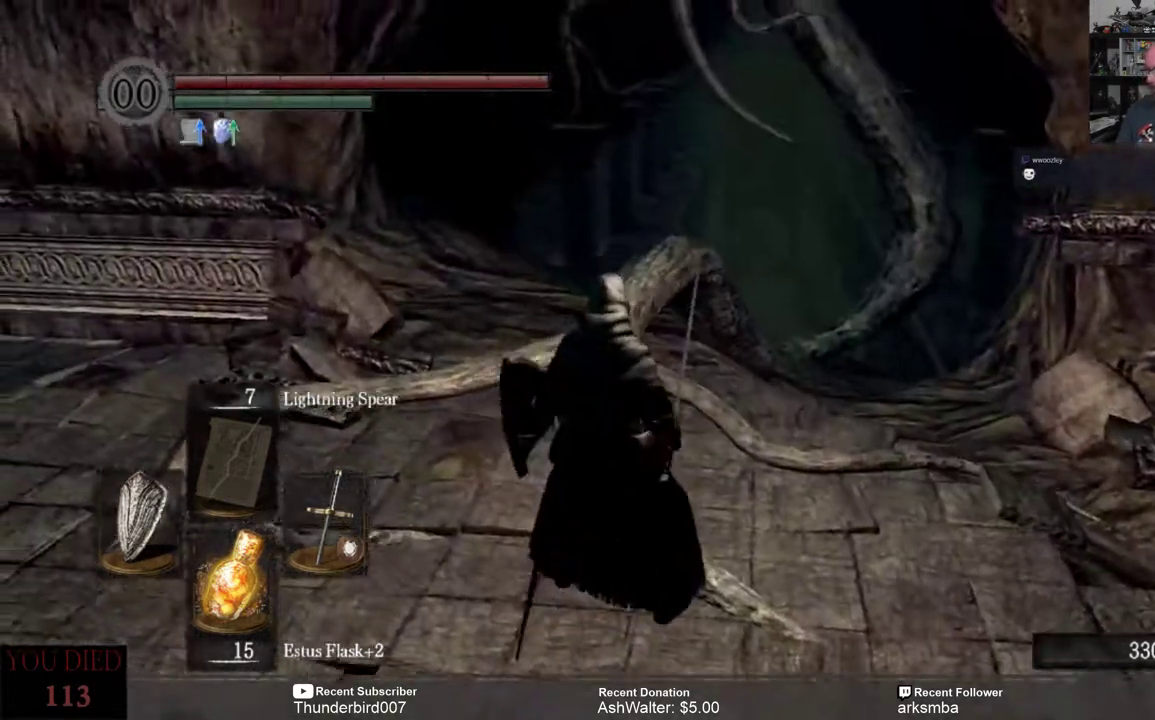
{"buttons": [], "left_stick": "center", "right_stick": "left"}
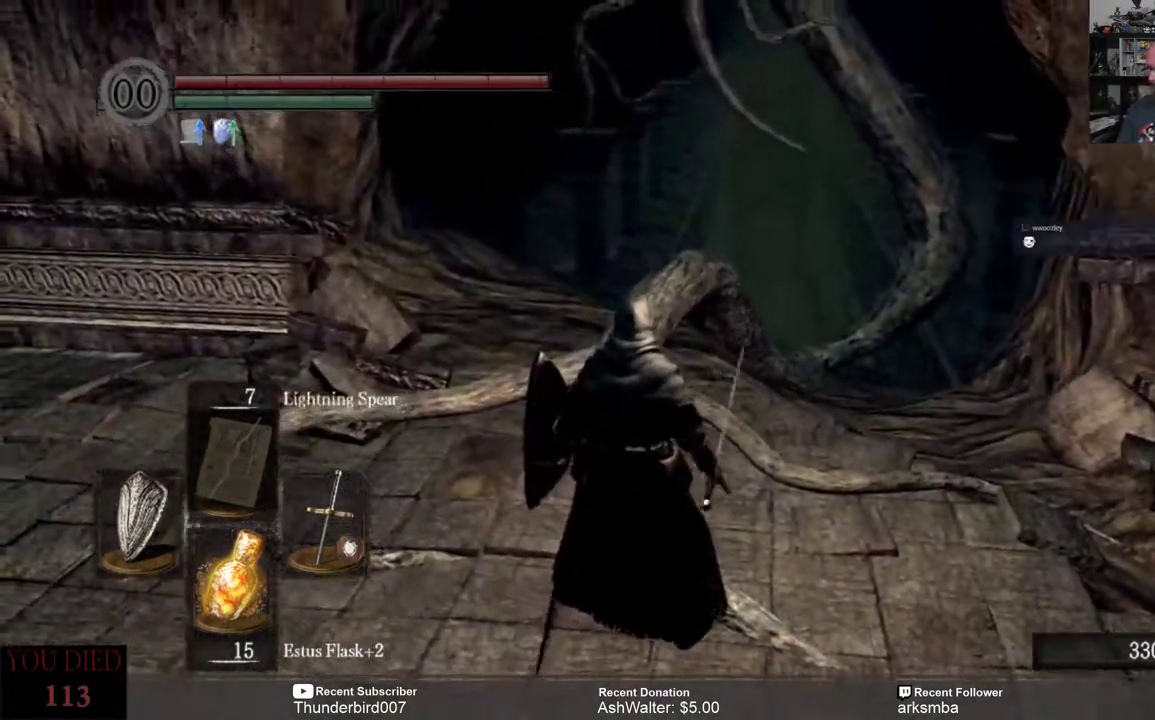
{"buttons": [], "left_stick": "center", "right_stick": "center", "events": [[400, "right_stick", "center"]]}
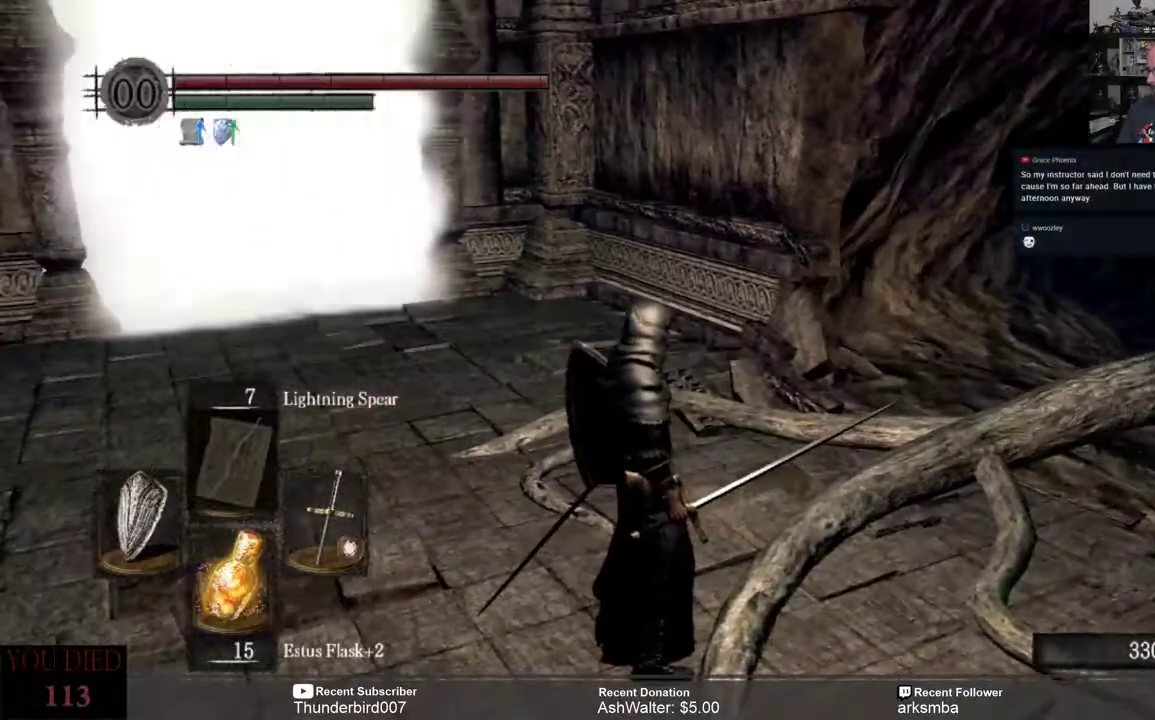
{"buttons": [], "left_stick": "center", "right_stick": "center", "events": []}
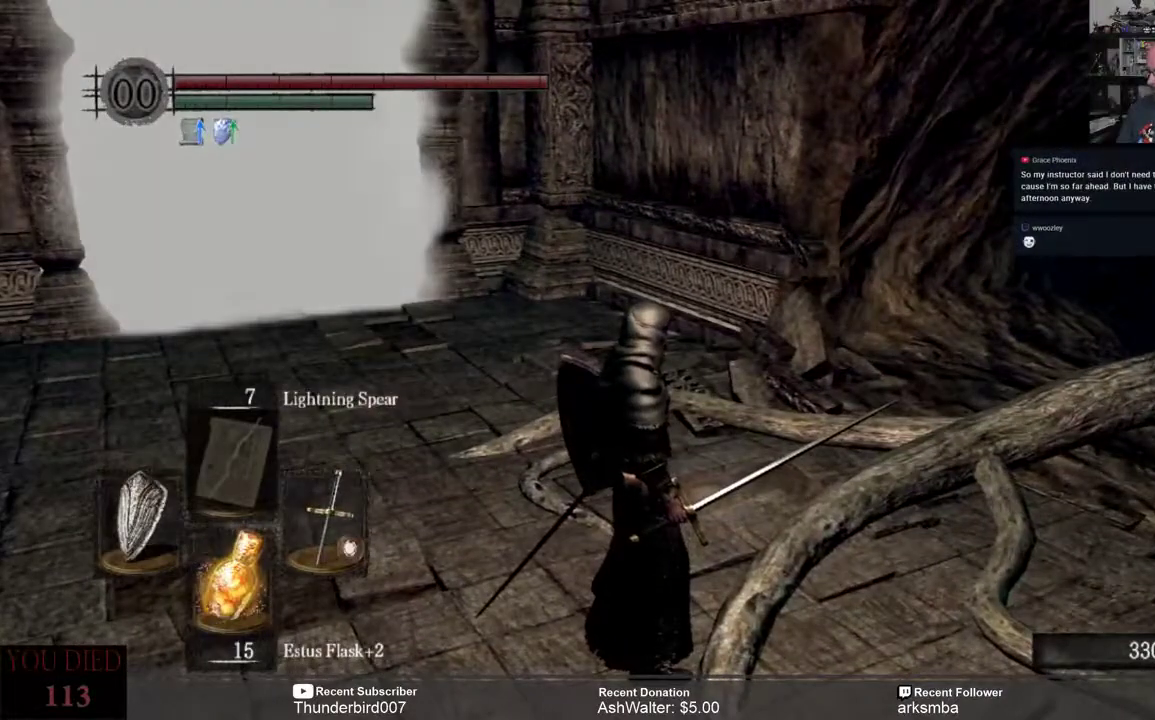
{"buttons": [], "left_stick": "center", "right_stick": "center", "events": []}
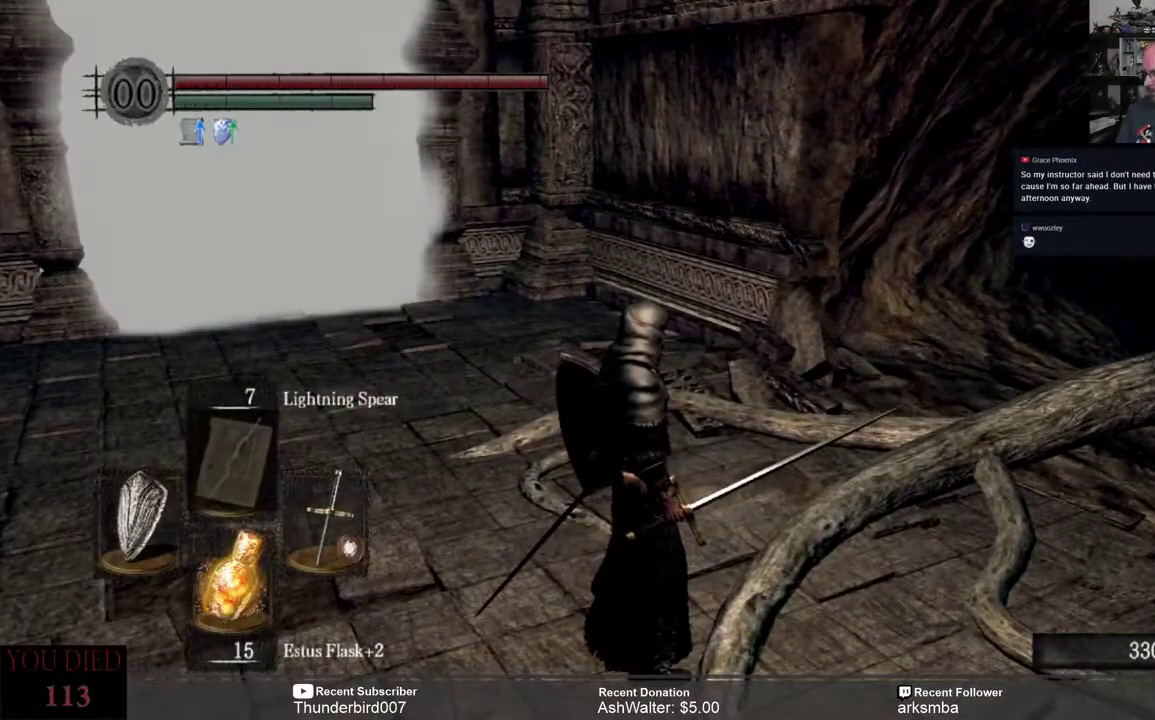
{"buttons": [], "left_stick": "center", "right_stick": "center", "events": []}
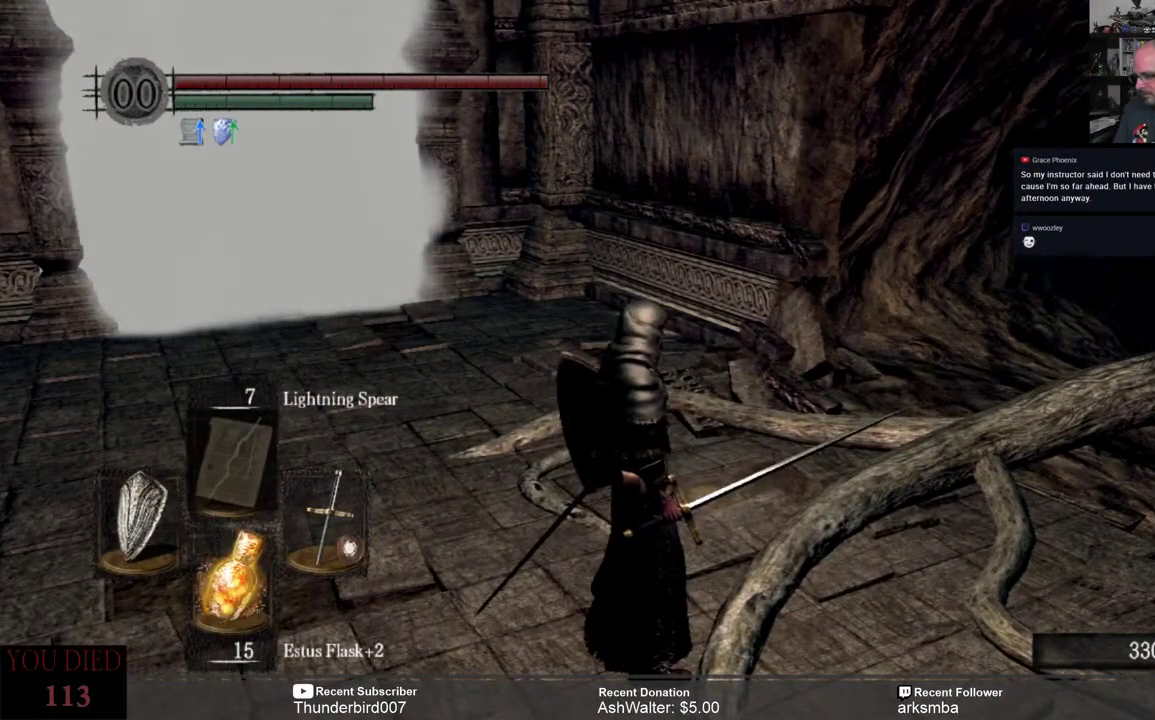
{"buttons": [], "left_stick": "center", "right_stick": "center", "events": []}
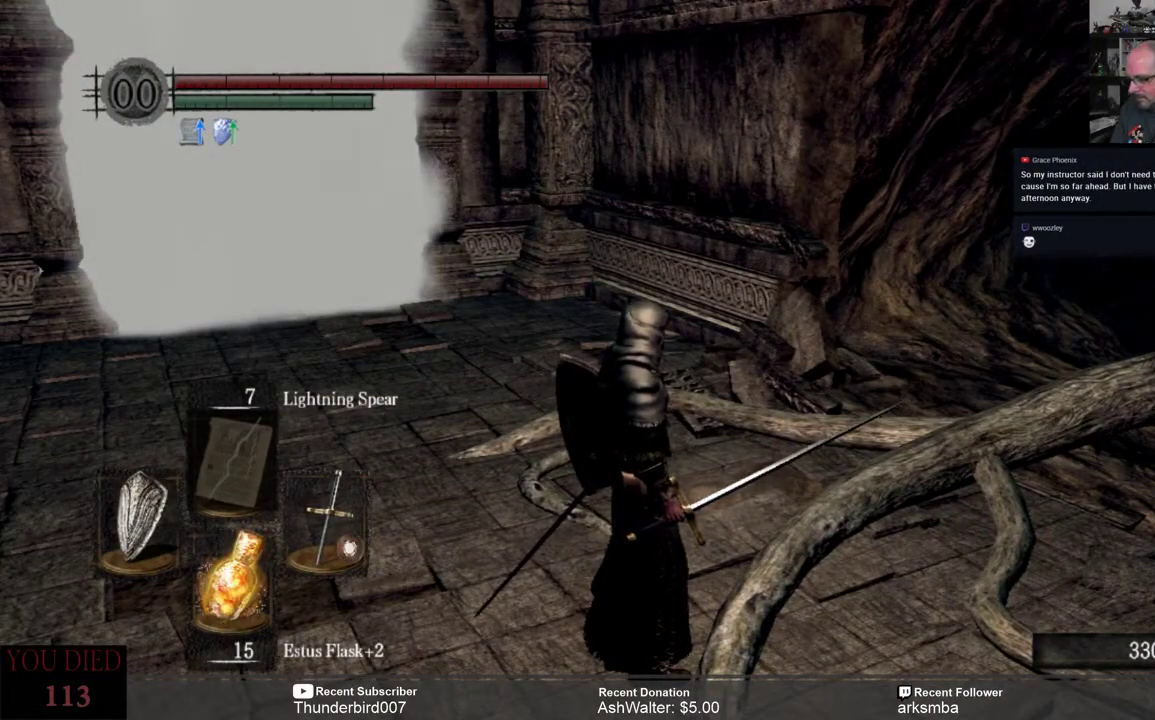
{"buttons": [], "left_stick": "center", "right_stick": "center", "events": []}
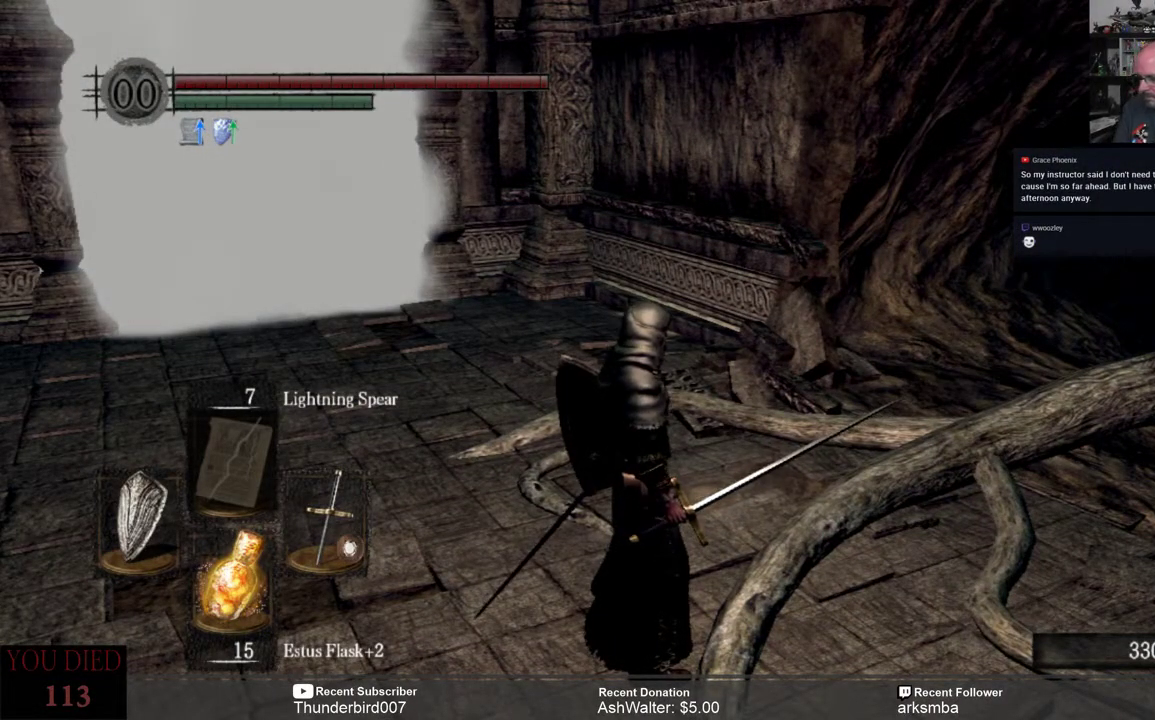
{"buttons": [], "left_stick": "center", "right_stick": "center", "events": []}
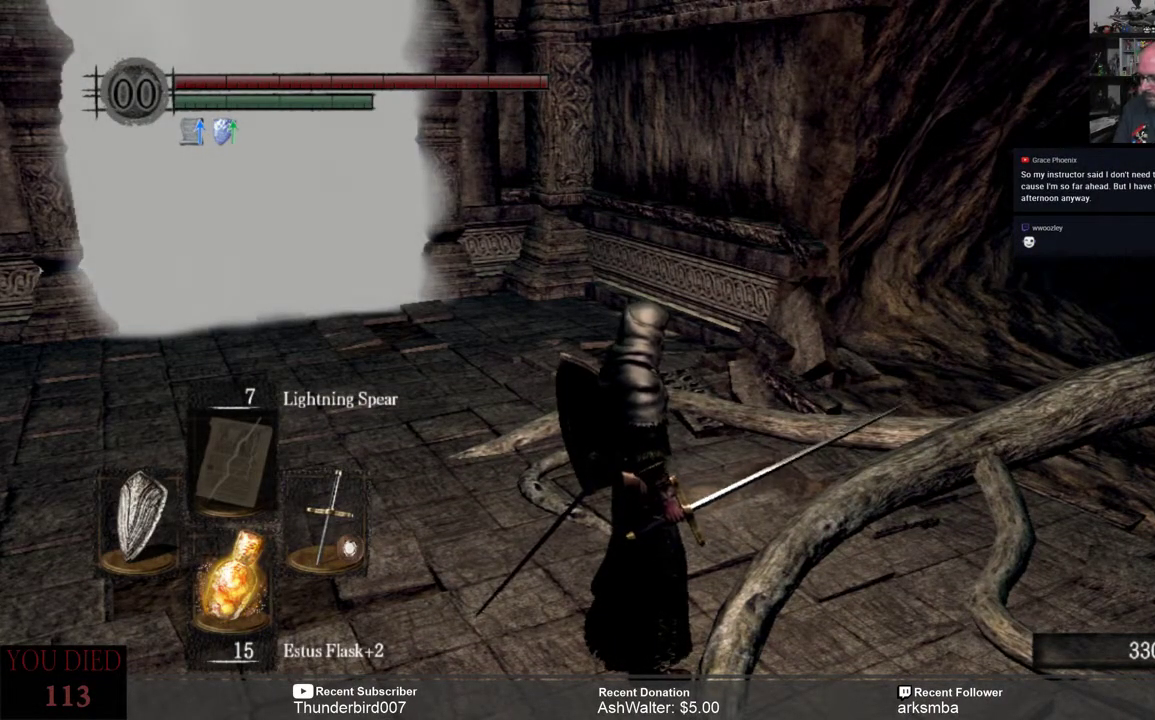
{"buttons": [], "left_stick": "center", "right_stick": "center", "events": []}
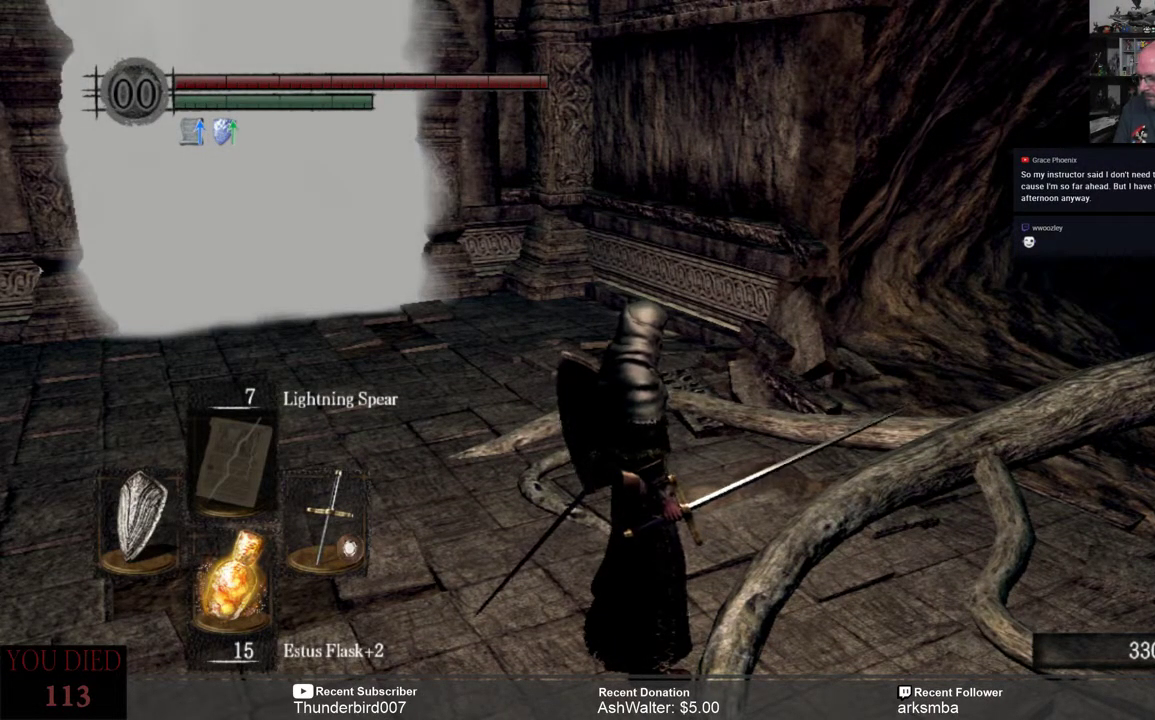
{"buttons": [], "left_stick": "center", "right_stick": "center", "events": []}
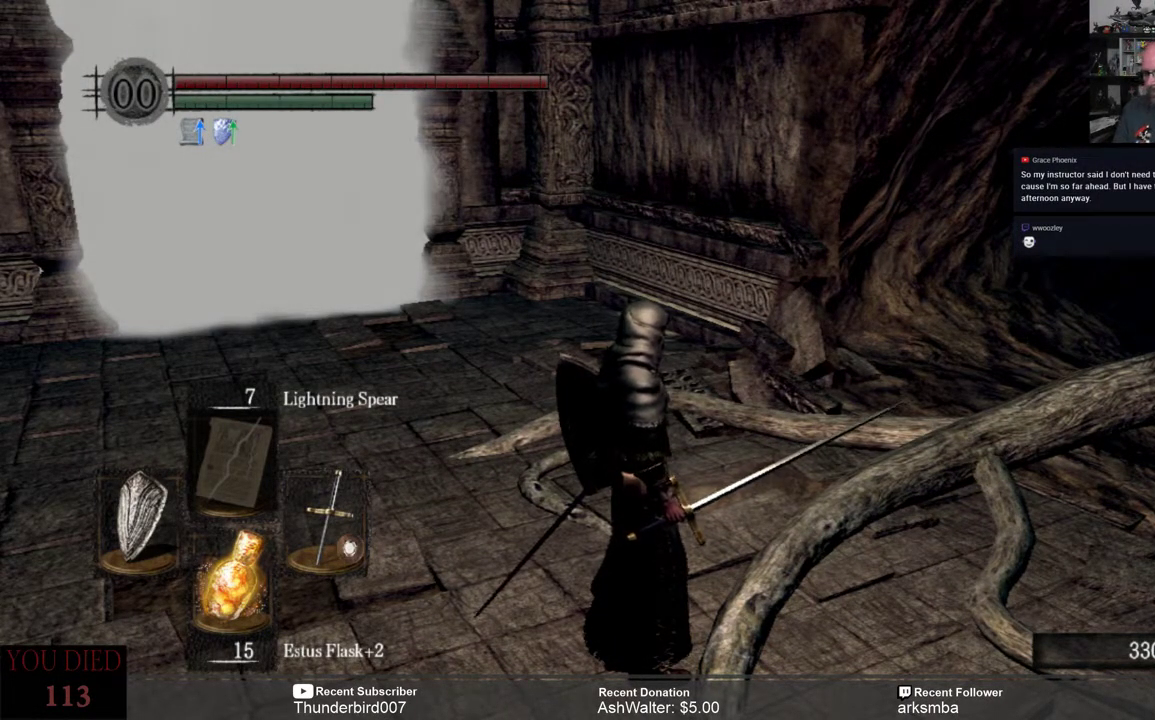
{"buttons": [], "left_stick": "center", "right_stick": "center", "events": []}
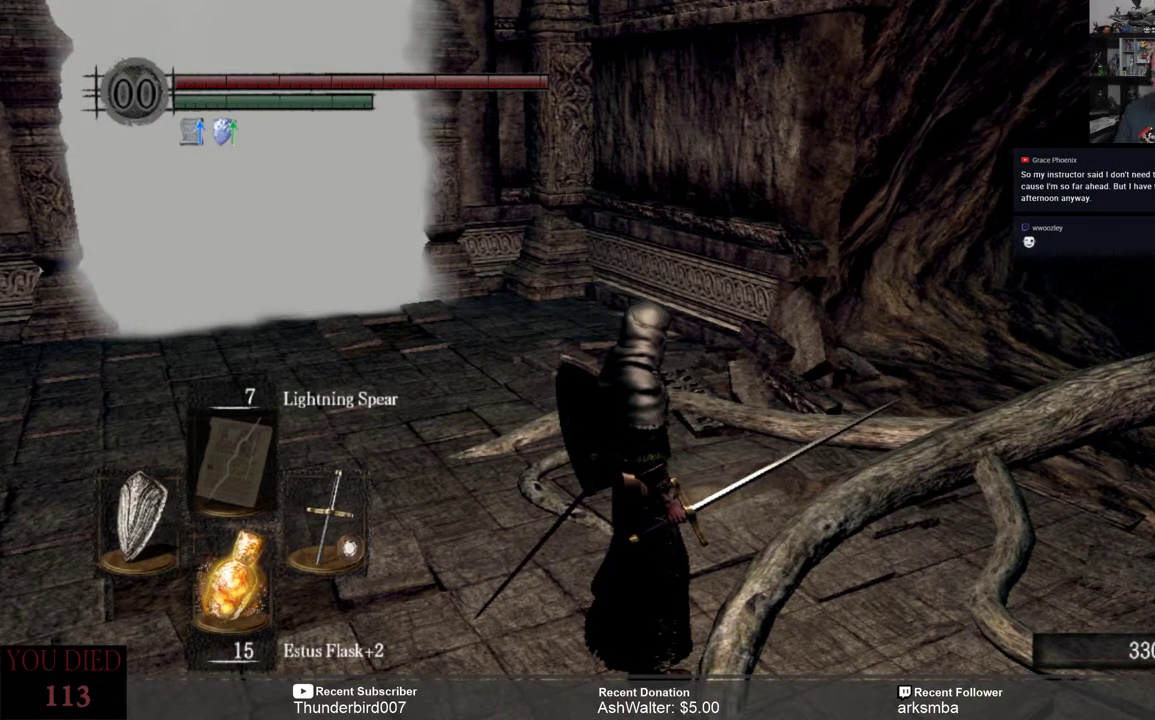
{"buttons": [], "left_stick": "center", "right_stick": "center", "events": []}
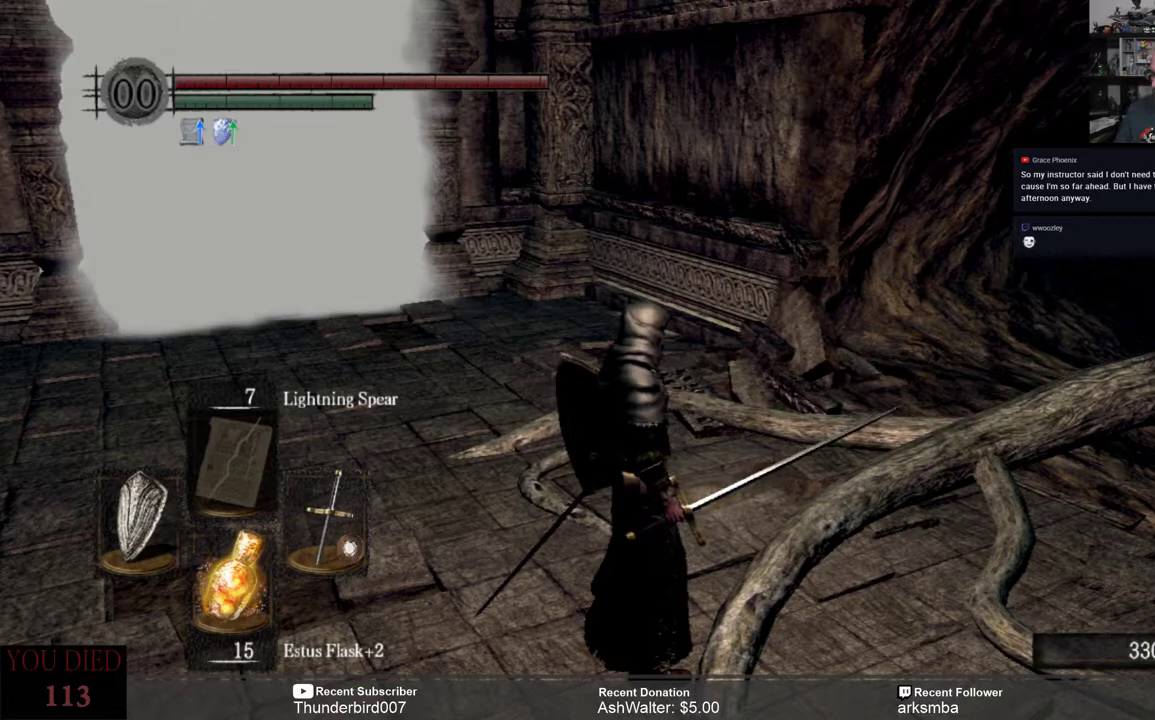
{"buttons": [], "left_stick": "center", "right_stick": "left", "events": [[350, "right_stick", "left"]]}
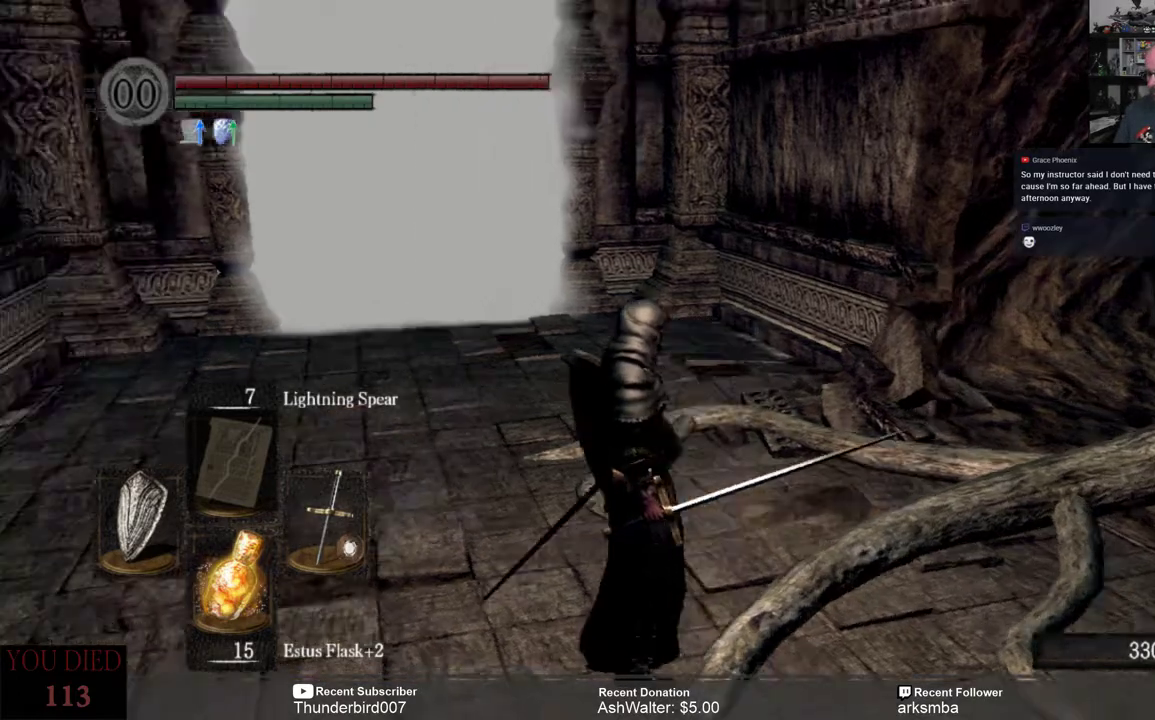
{"buttons": [], "left_stick": "up", "right_stick": "center", "events": [[67, "left_stick", "up"], [83, "right_stick", "center"]]}
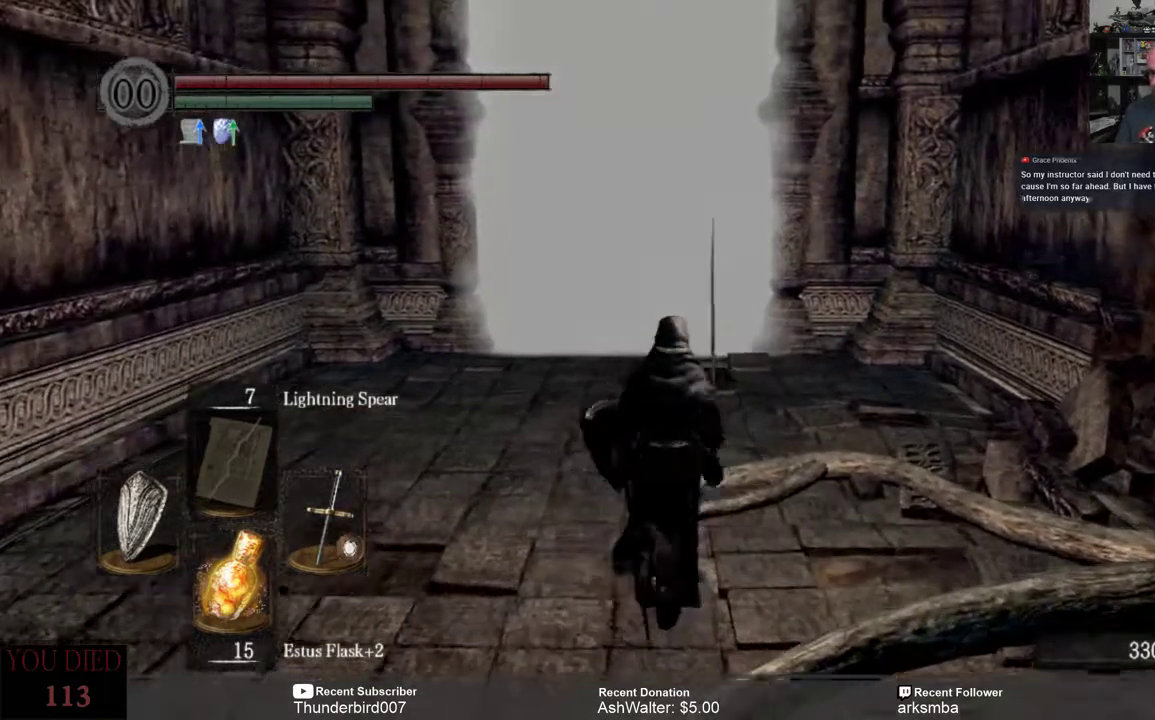
{"buttons": [], "left_stick": "up", "right_stick": "center", "events": []}
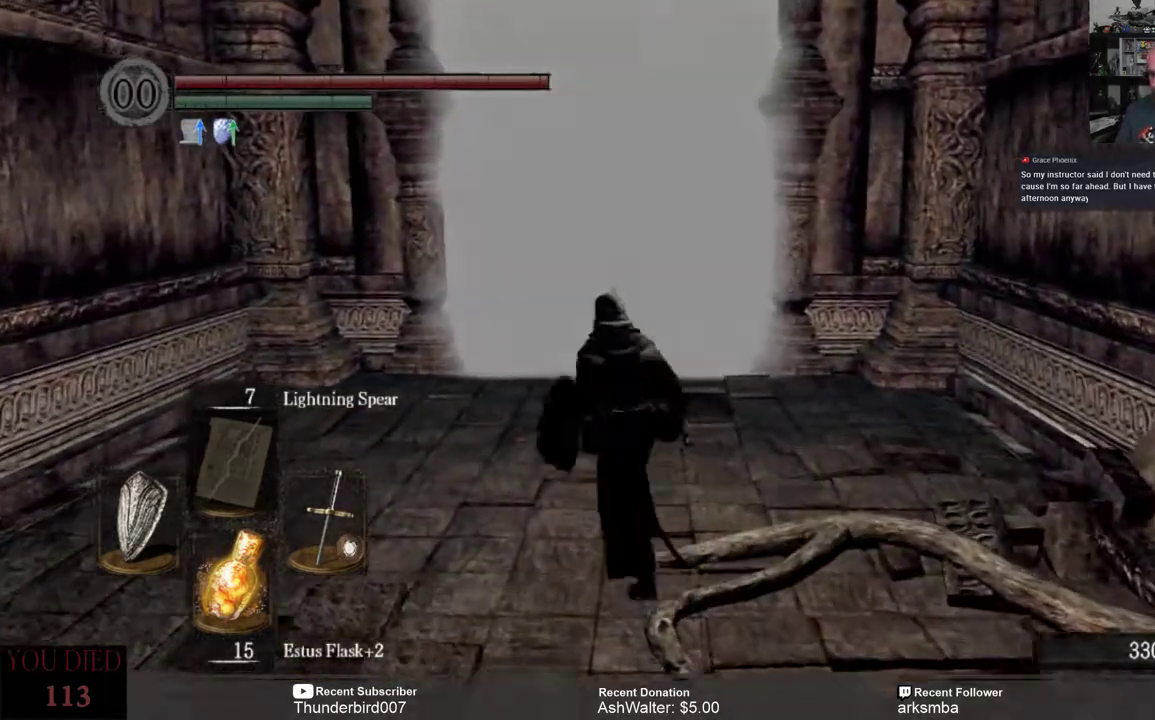
{"buttons": [], "left_stick": "up", "right_stick": "center", "events": []}
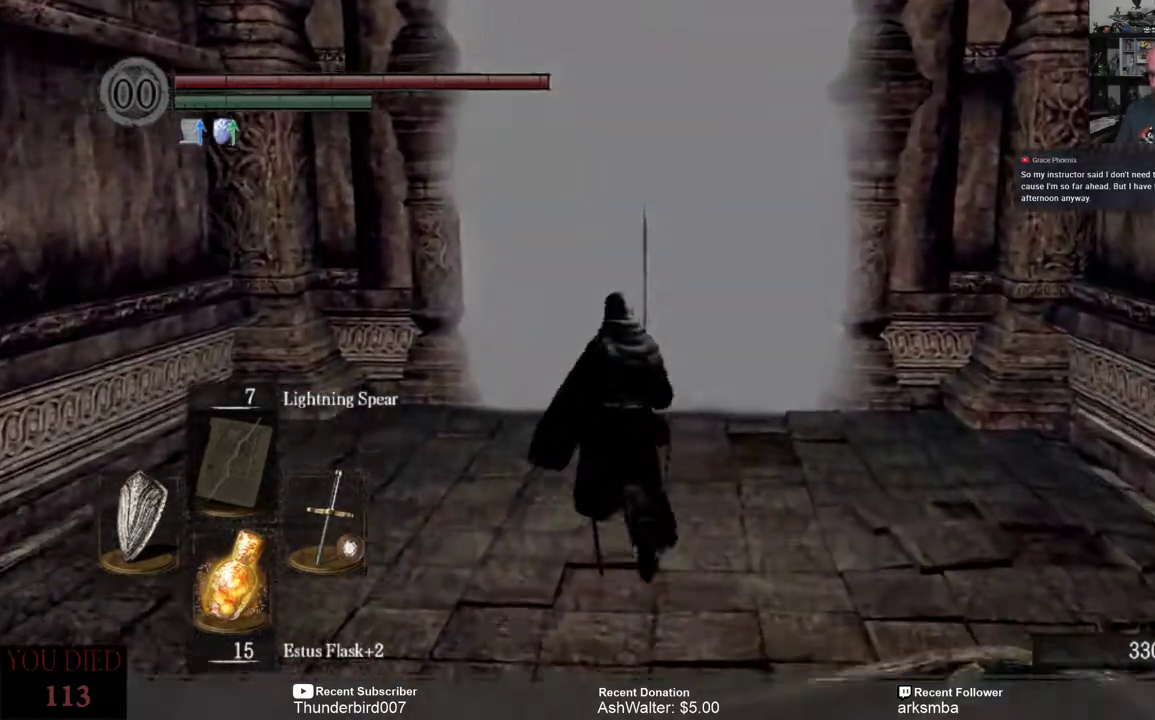
{"buttons": [], "left_stick": "center", "right_stick": "center", "events": [[183, "left_stick", "center"]]}
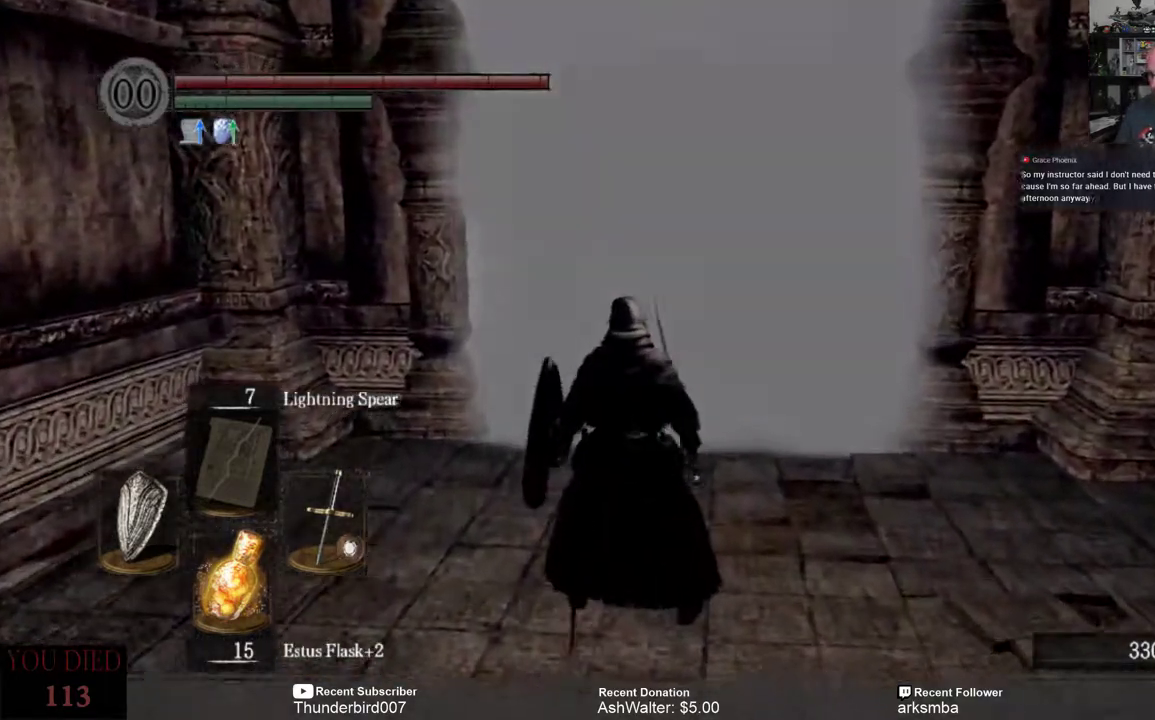
{"buttons": [], "left_stick": "center", "right_stick": "center", "events": []}
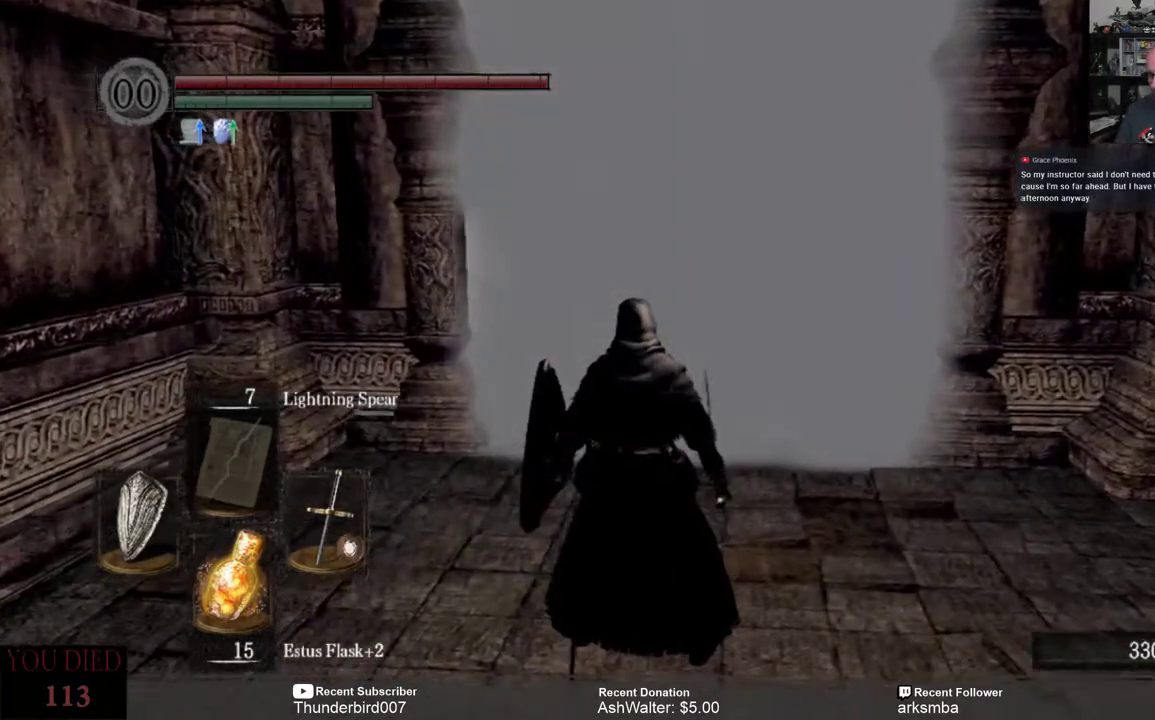
{"buttons": [], "left_stick": "center", "right_stick": "center", "events": [[300, "left_stick", "up"], [483, "left_stick", "center"]]}
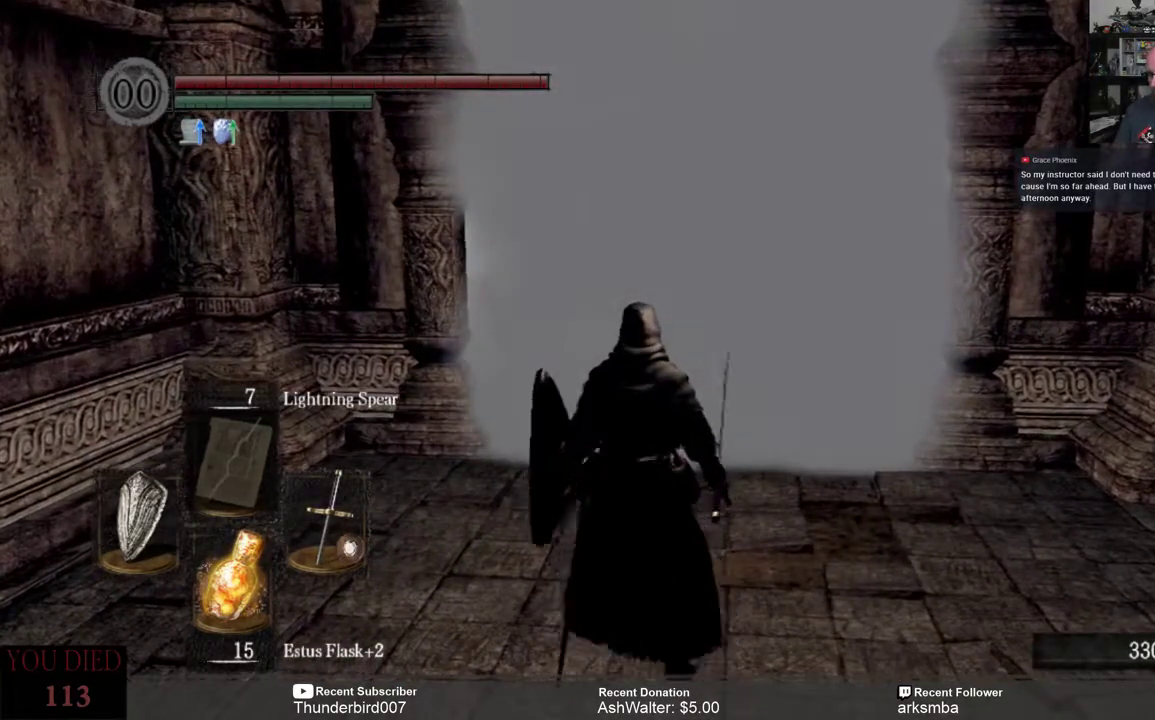
{"buttons": [], "left_stick": "up", "right_stick": "center", "events": [[333, "left_stick", "up"]]}
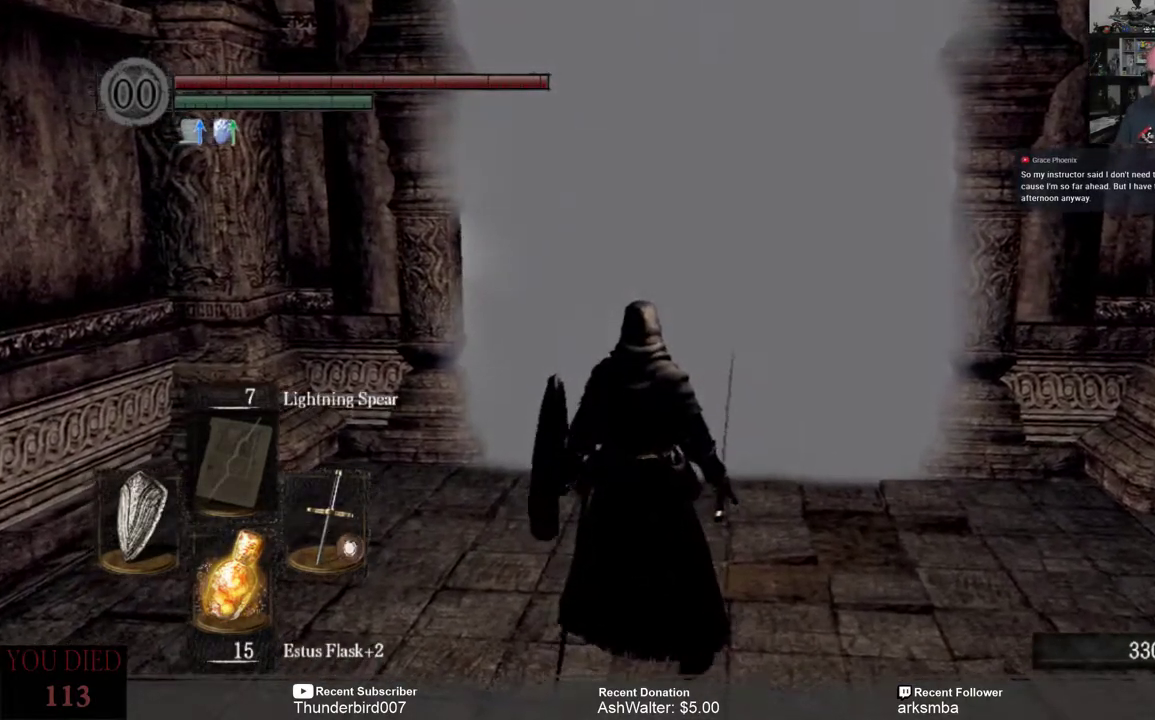
{"buttons": [], "left_stick": "up", "right_stick": "center", "events": []}
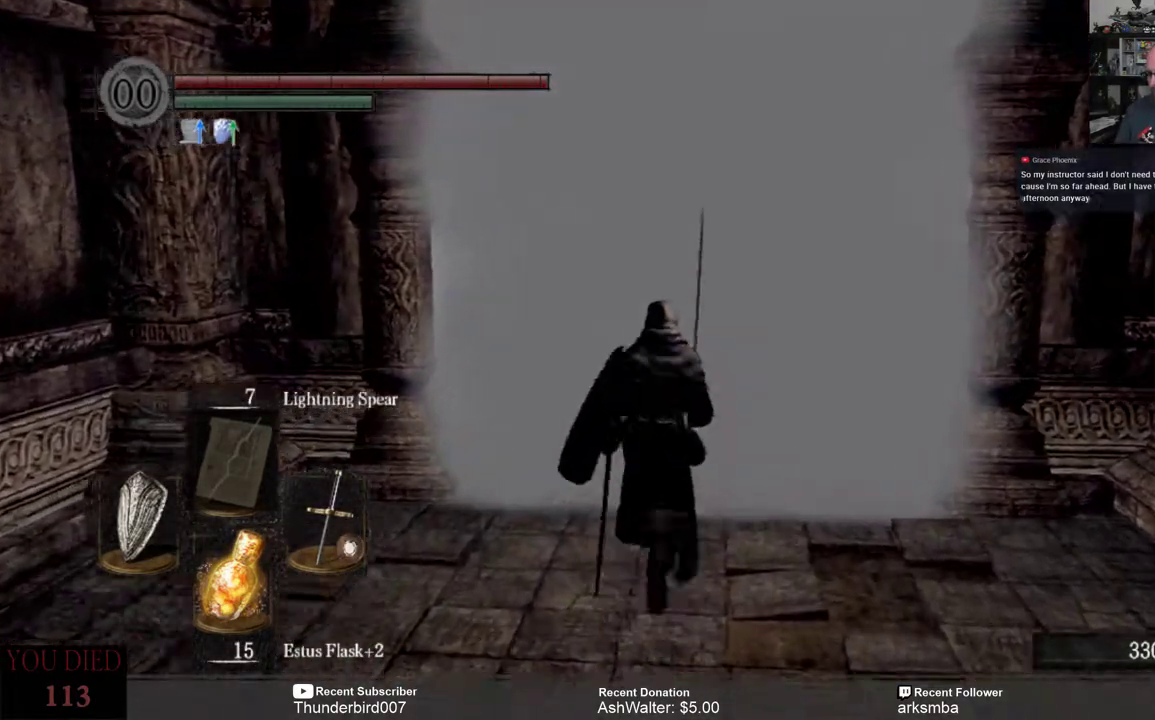
{"buttons": [], "left_stick": "up", "right_stick": "center", "events": []}
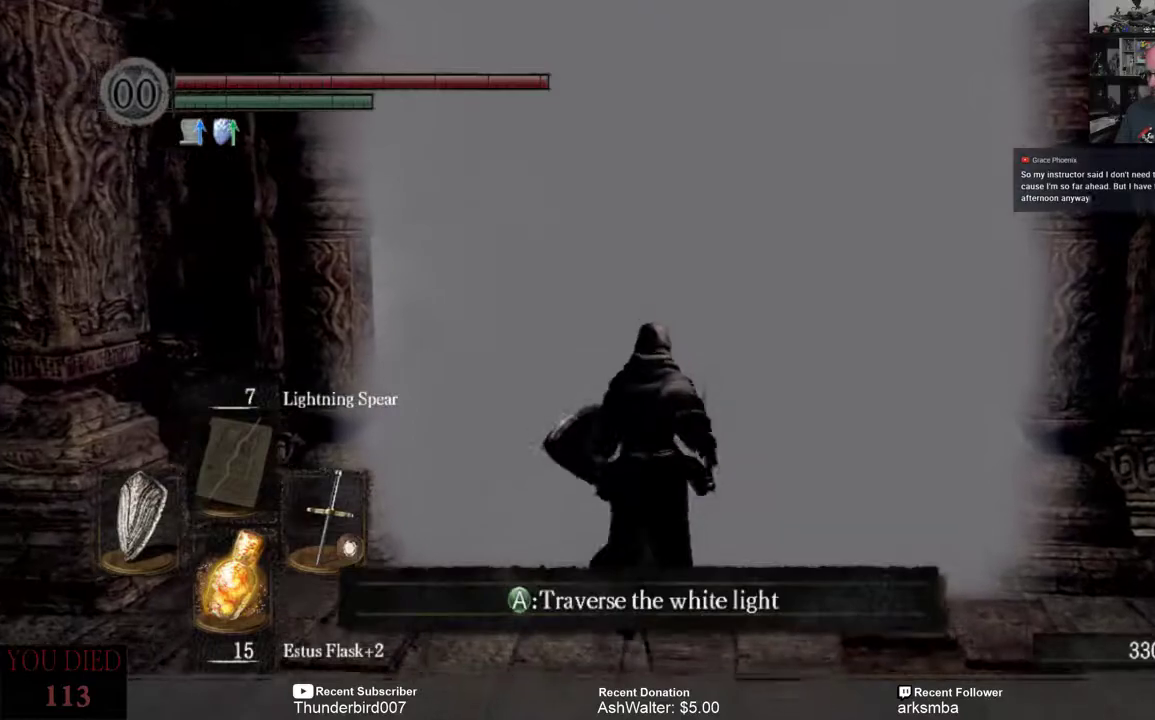
{"buttons": [], "left_stick": "center", "right_stick": "center", "events": [[33, "A", "down"], [67, "left_stick", "center"], [133, "A", "up"]]}
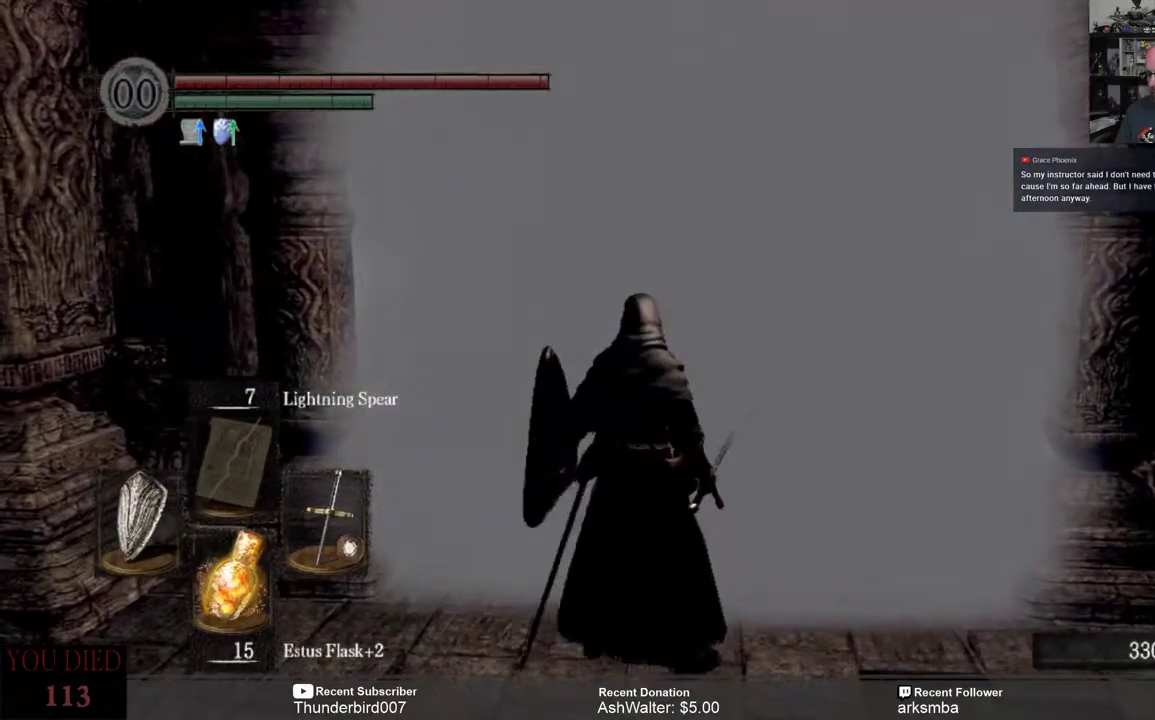
{"buttons": [], "left_stick": "center", "right_stick": "center", "events": []}
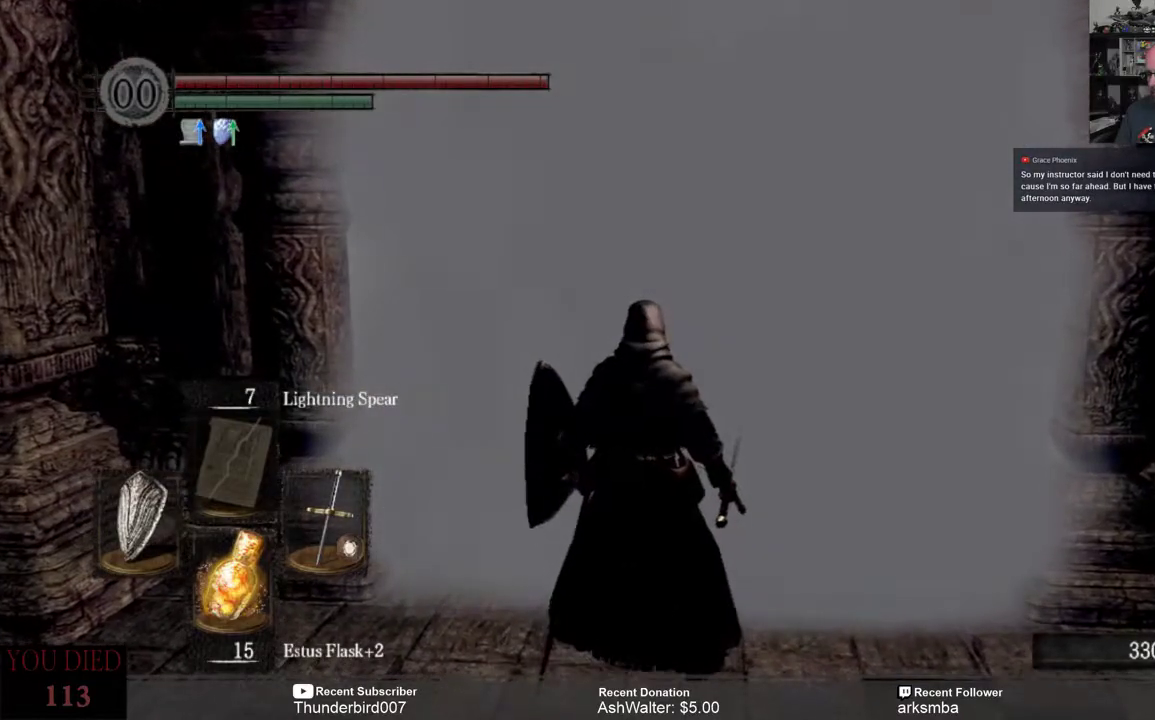
{"buttons": [], "left_stick": "center", "right_stick": "center", "events": []}
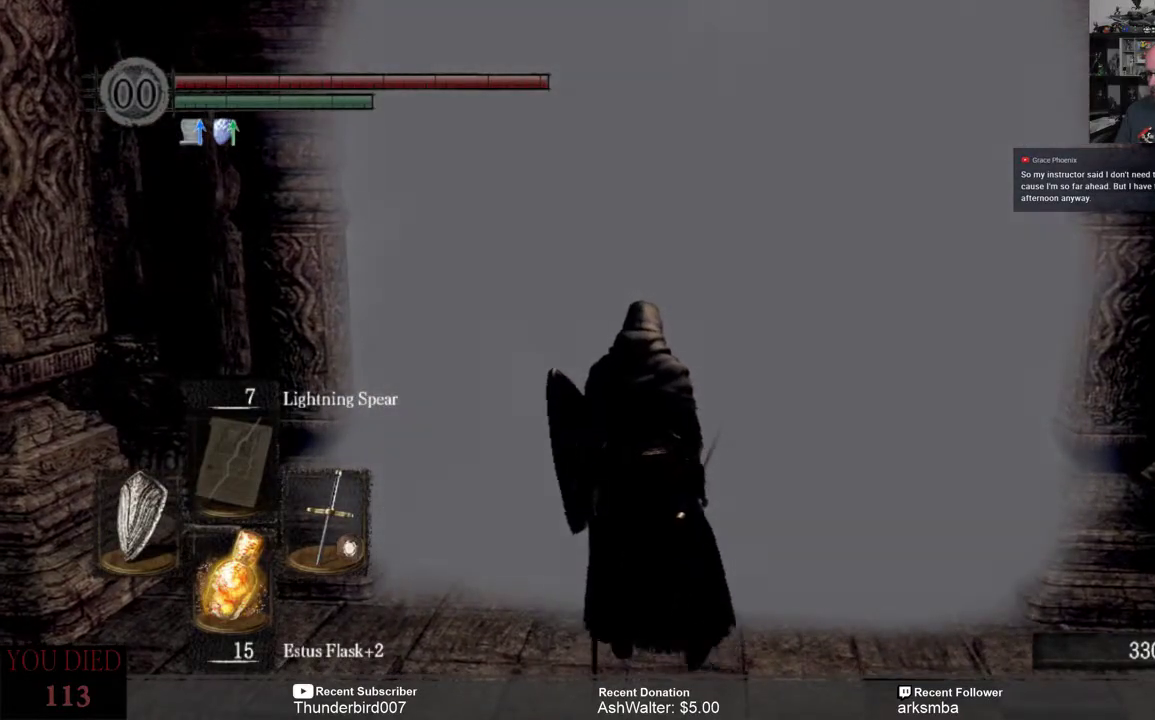
{"buttons": [], "left_stick": "center", "right_stick": "center", "events": []}